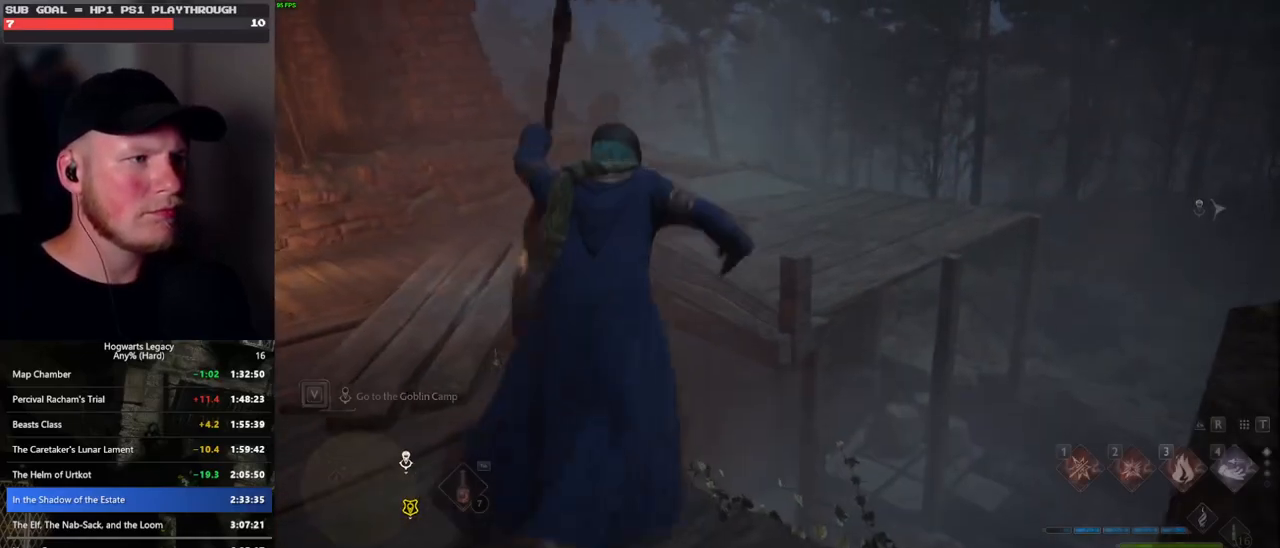
Gameplay with keyboard and mouse; each line is a JSON object with the keys and mouse buttons held at the frame after it. "events" lists presses ("down") and releases ("up") of ".", "/", "0", "1", "2", "3", "4", "5", "6", "7", "8", "9", "a", "alt_l", "alt_r", "b", "backslash", "backspace", "c", "caps_lock", "comma", "ctrl_l", "ctrl_r", "d", "e", "equals", "escape", "f", "f1", "f10", "f11", "f12", "f2", "f3", "f4", "f5", "f6", "f7", "f8", "f9", "g", "h", "i", "j", "k", "l", "lbracket", "m", "minus", "n", "o", "p", "q", "quote", "r", "rbracket", "return", "s", "semicolon", "shift_l", "shift_r", "space", "super_l", "super_r", "t", "tab", "tilde", "u", "v", "w", "x", "y", "z", "mouse_left", "mouse_wheel", "mouse_right", "mouse_mb4" and "mouse_mb5" between this image and that frame as [ms after this image, input, new state], when the widget could be followed in between. "mouse_left", "mouse_wheel", "mouse_right", "mouse_mb4", "mouse_mb5" = the "left", "wheel", "right", "mb4", "mb5" buttons of the "mouse" list. No other keys are recorded. "wheel" means that the mouse wheel is clicked or scrolled. Mouse movement is not recorded.
{"keys": ["w"], "mouse": [], "events": [[83, "w", "down"]]}
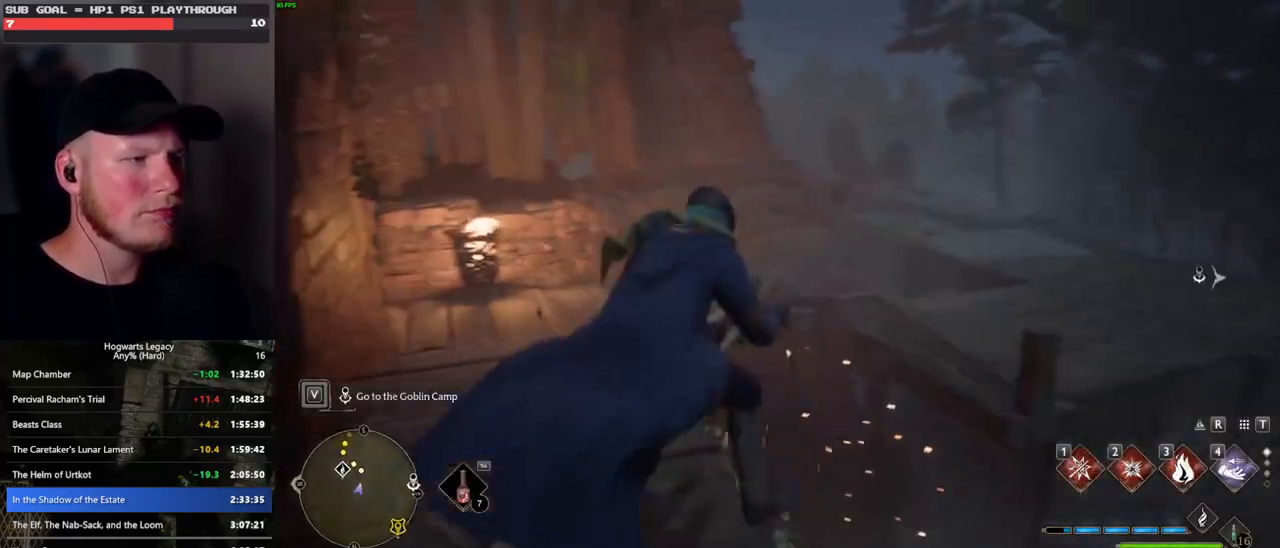
{"keys": ["space", "w"], "mouse": ["left"], "events": [[33, "mouse_left", "down"], [416, "space", "down"]]}
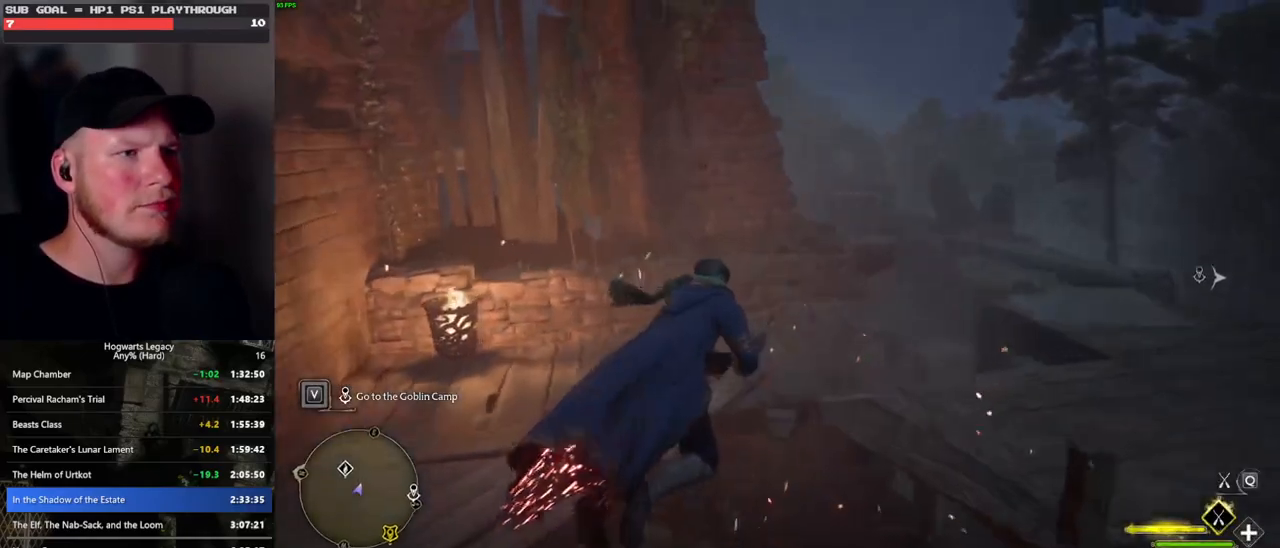
{"keys": ["w"], "mouse": ["left"], "events": [[83, "space", "up"], [283, "a", "down"], [416, "a", "up"]]}
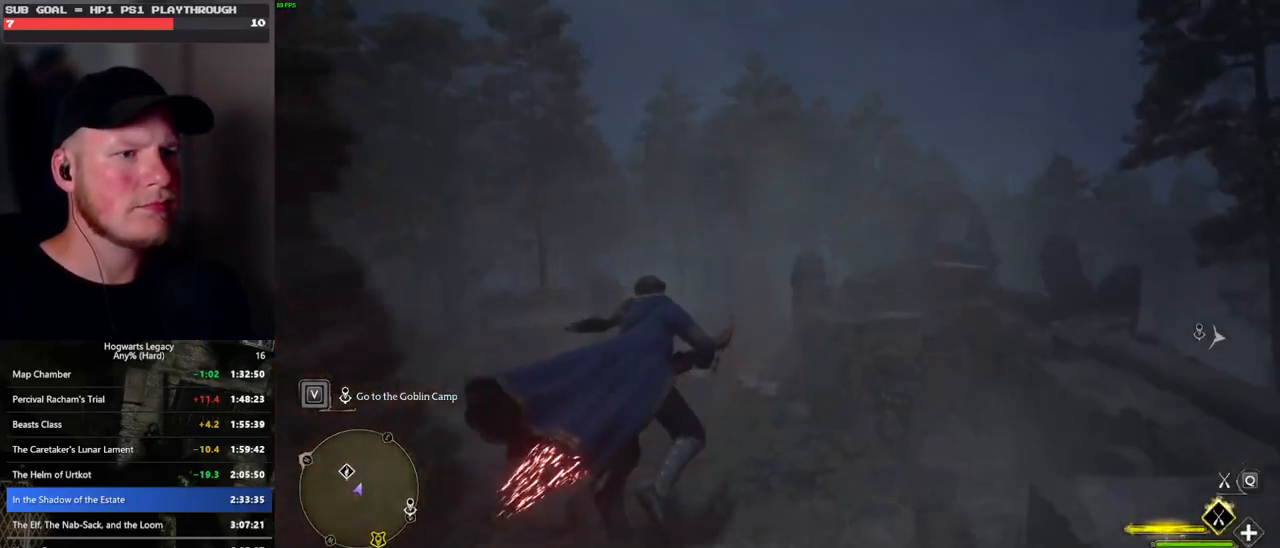
{"keys": ["w"], "mouse": ["left"], "events": [[250, "d", "down"], [333, "d", "up"]]}
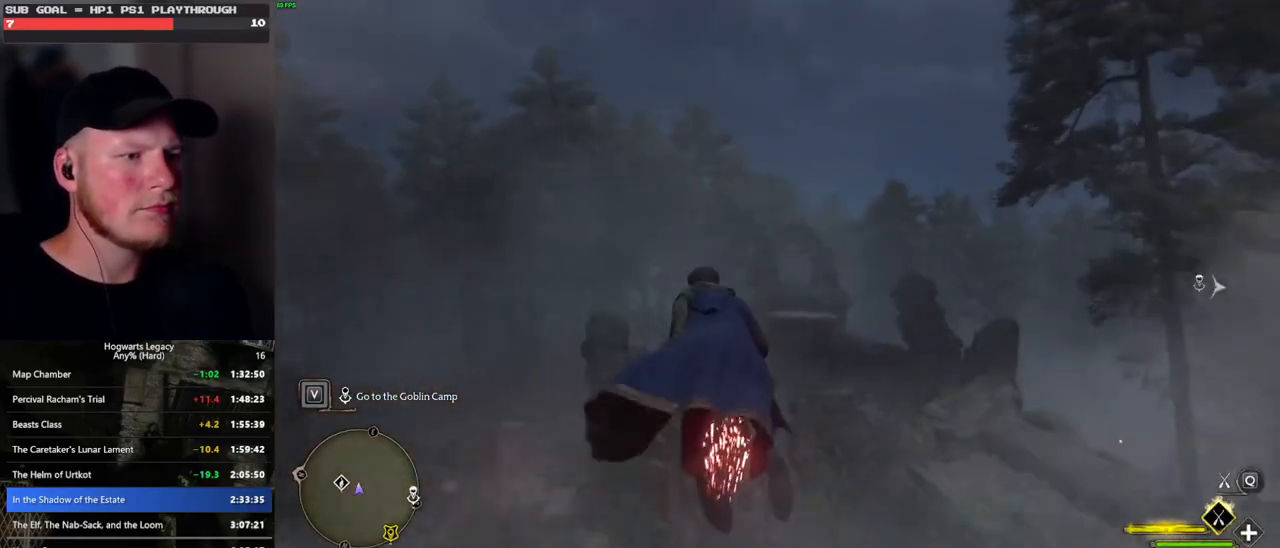
{"keys": ["ctrl_l", "w"], "mouse": [], "events": [[200, "ctrl_l", "down"], [383, "mouse_left", "up"]]}
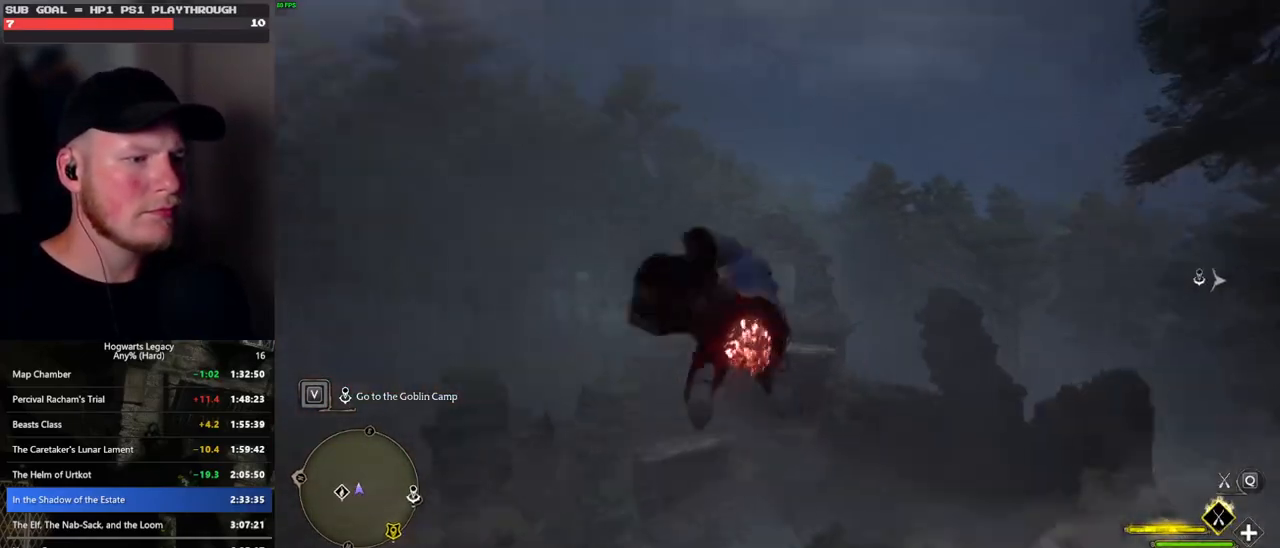
{"keys": ["ctrl_l"], "mouse": [], "events": [[166, "w", "up"]]}
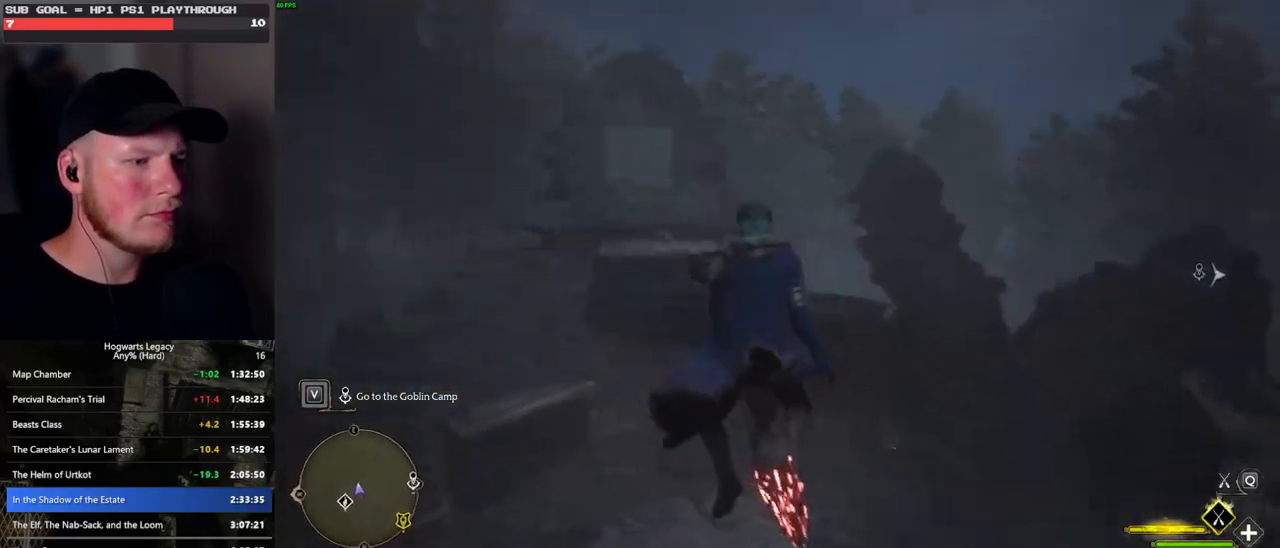
{"keys": ["ctrl_l", "w"], "mouse": [], "events": [[466, "w", "down"]]}
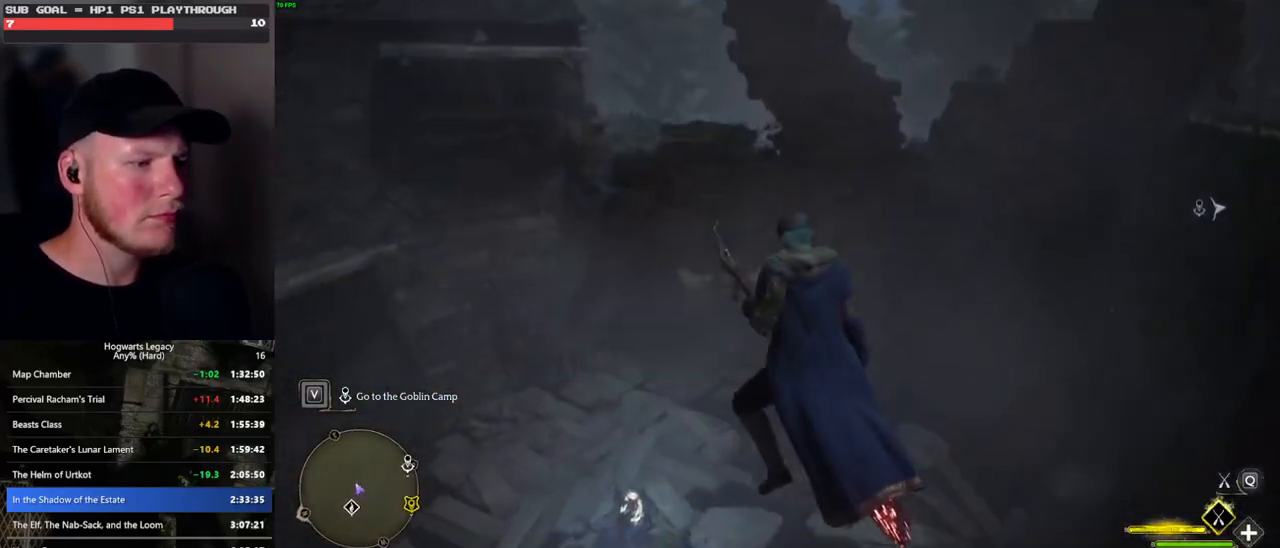
{"keys": ["ctrl_l", "w"], "mouse": [], "events": []}
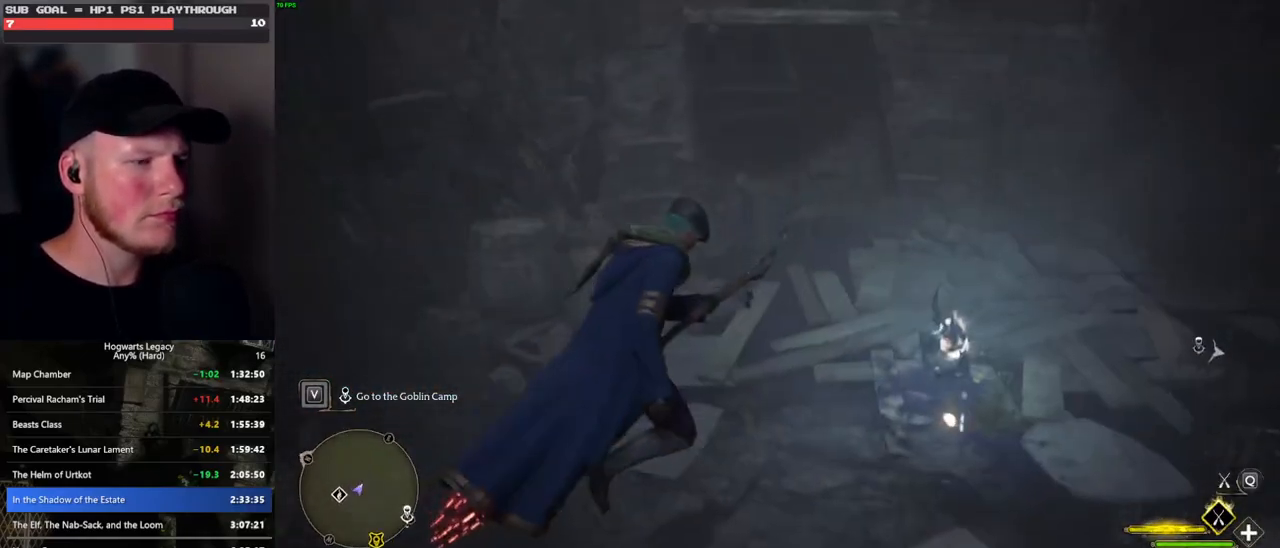
{"keys": ["space", "w"], "mouse": [], "events": [[66, "ctrl_l", "up"], [233, "space", "down"]]}
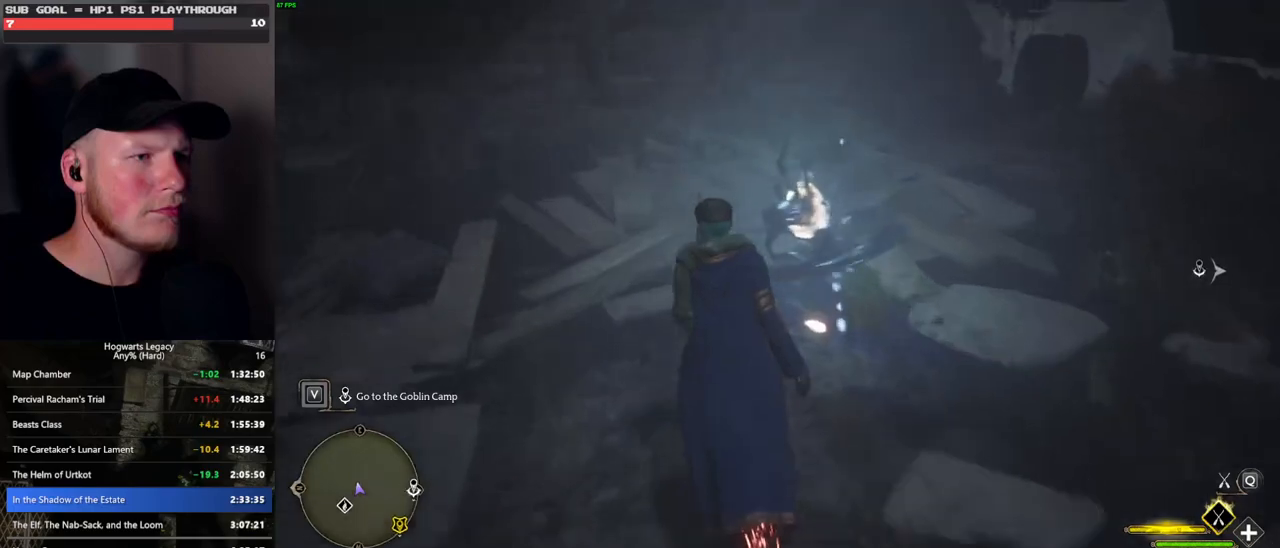
{"keys": ["space", "w"], "mouse": [], "events": []}
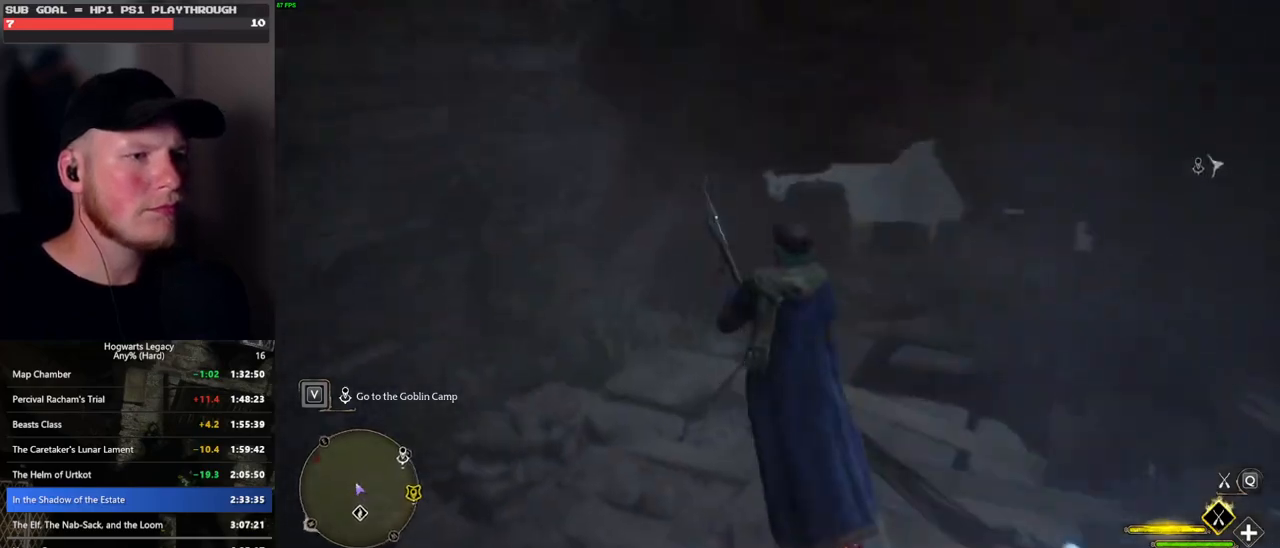
{"keys": ["space"], "mouse": [], "events": [[166, "w", "up"]]}
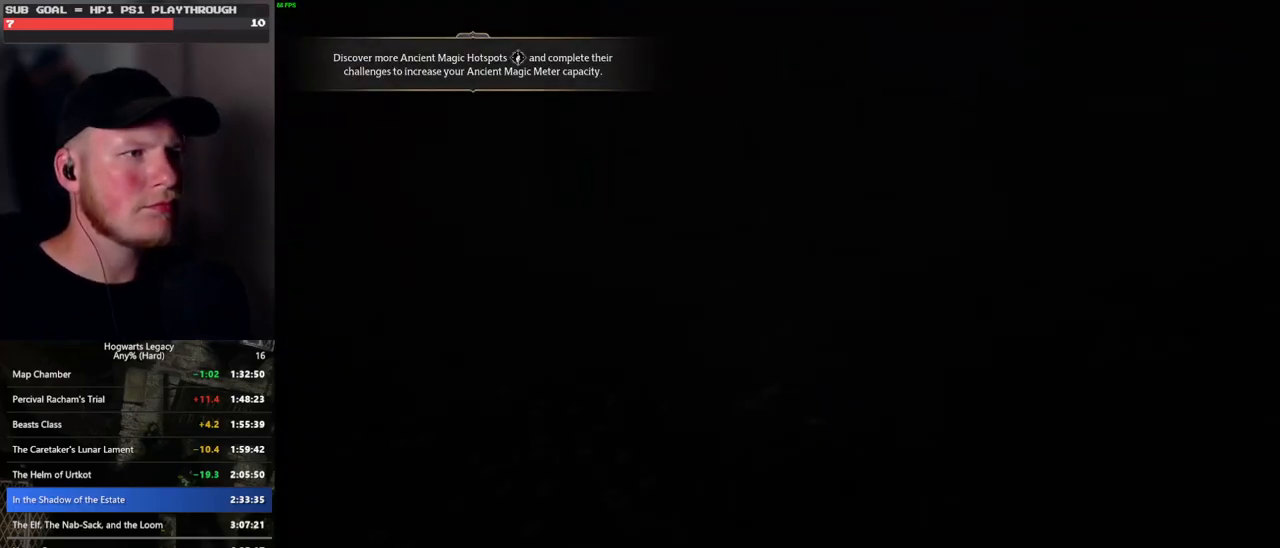
{"keys": ["space"], "mouse": [], "events": []}
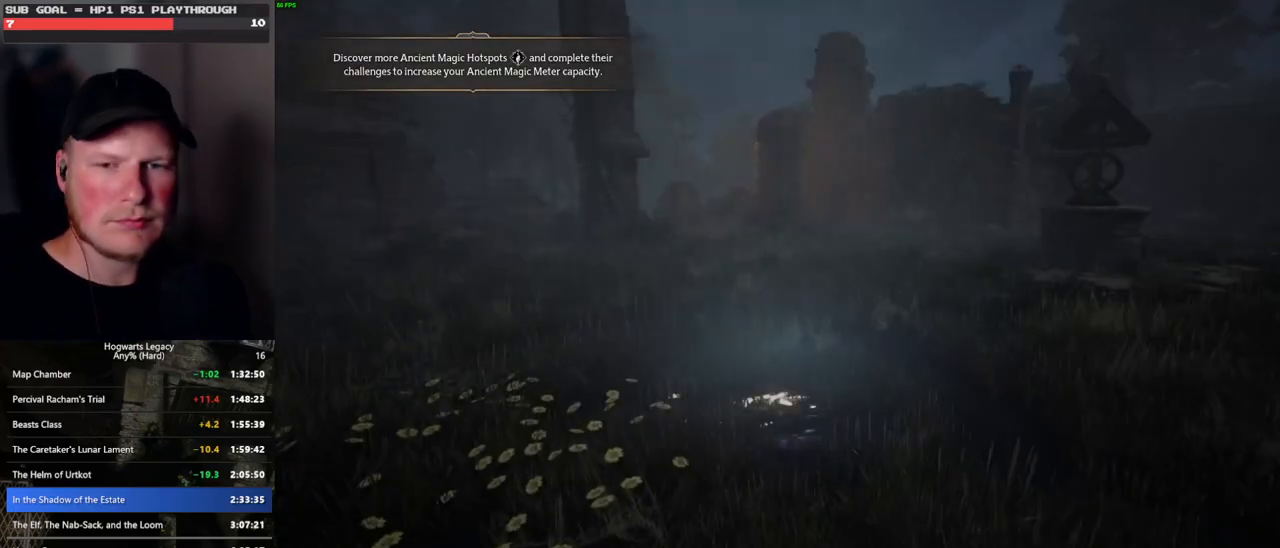
{"keys": [], "mouse": [], "events": [[216, "space", "up"]]}
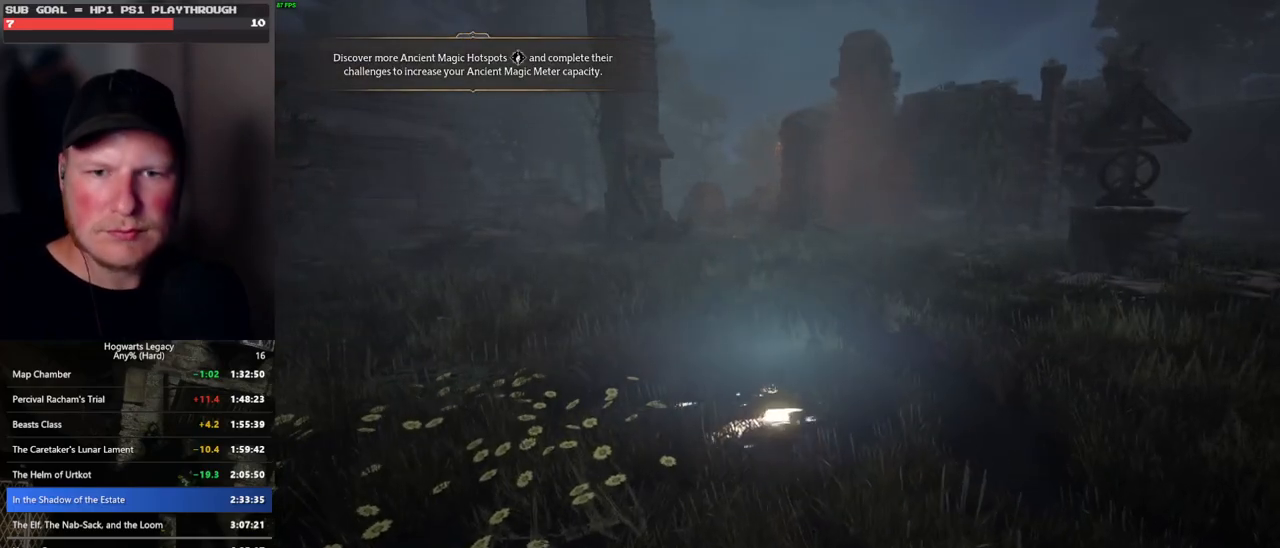
{"keys": [], "mouse": [], "events": []}
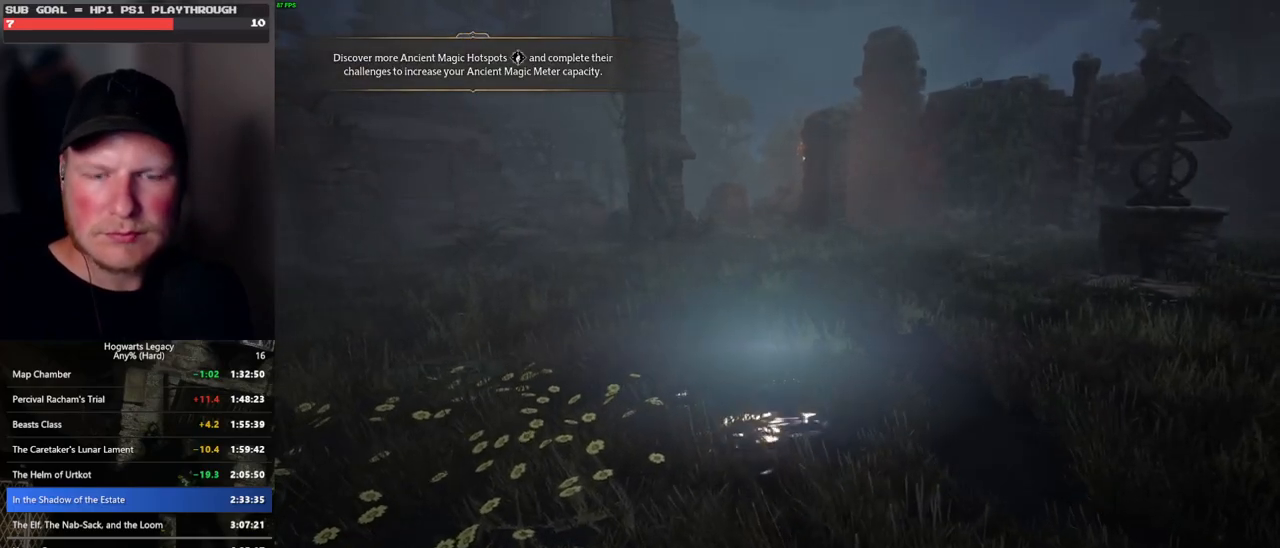
{"keys": [], "mouse": [], "events": []}
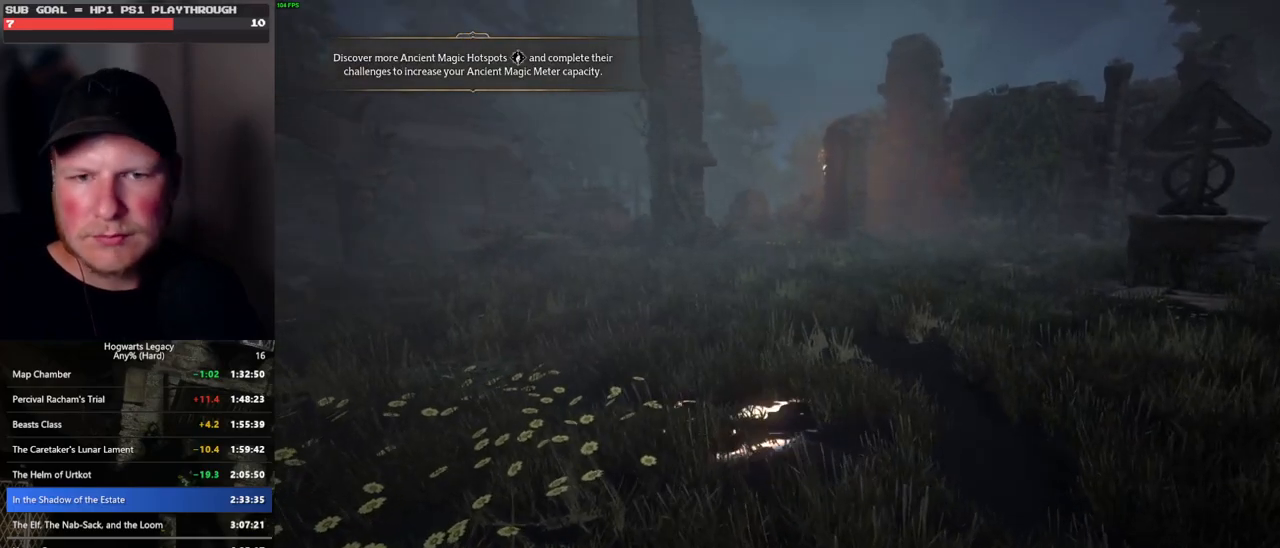
{"keys": [], "mouse": [], "events": []}
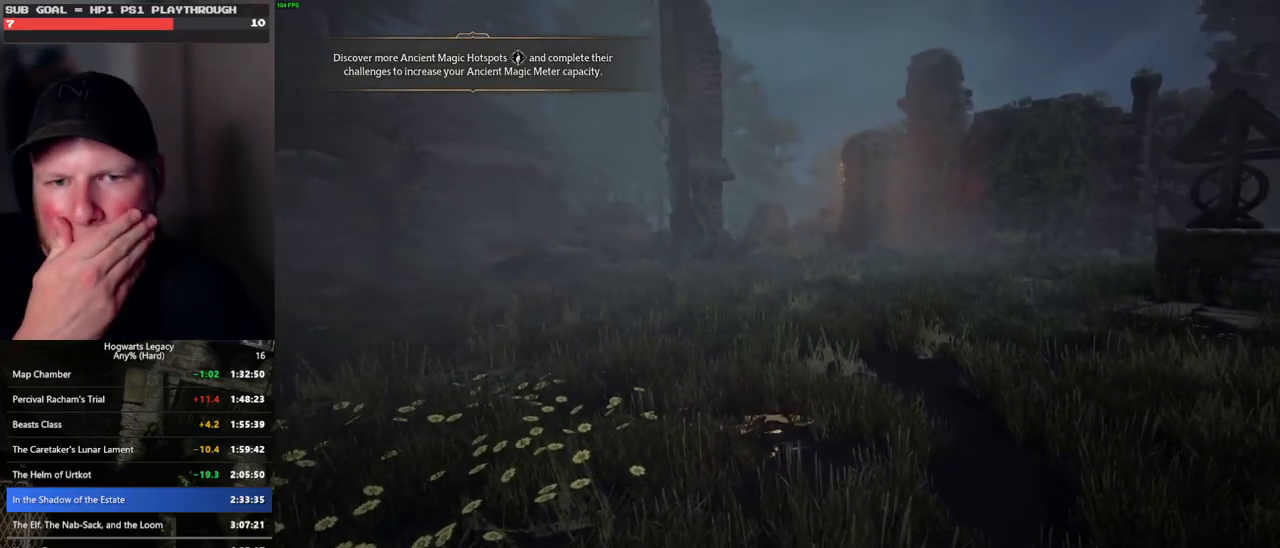
{"keys": [], "mouse": [], "events": []}
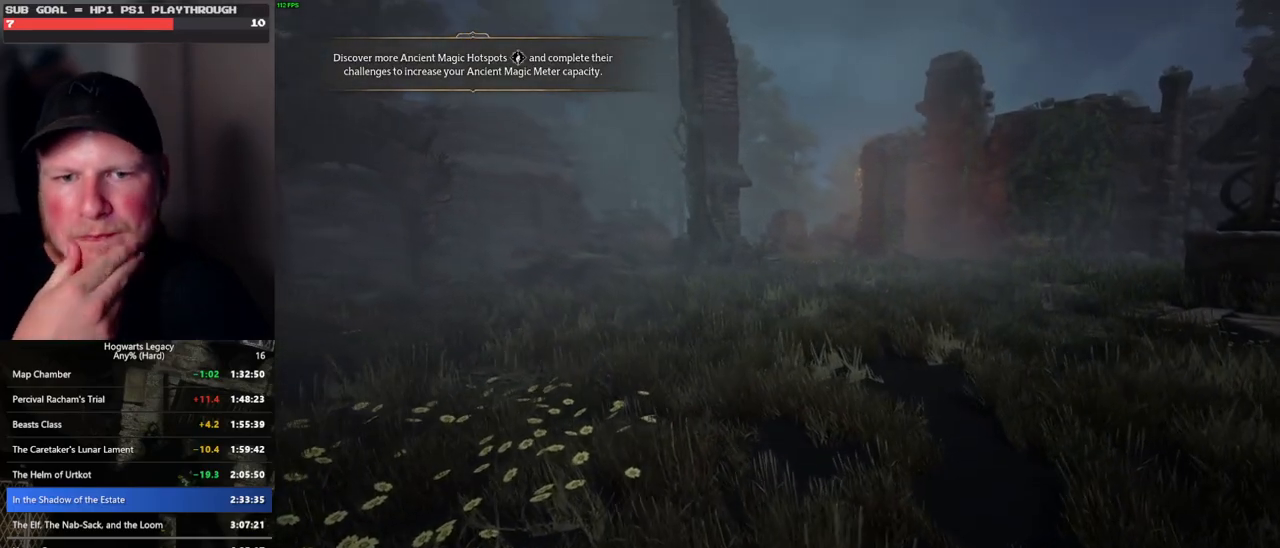
{"keys": [], "mouse": [], "events": []}
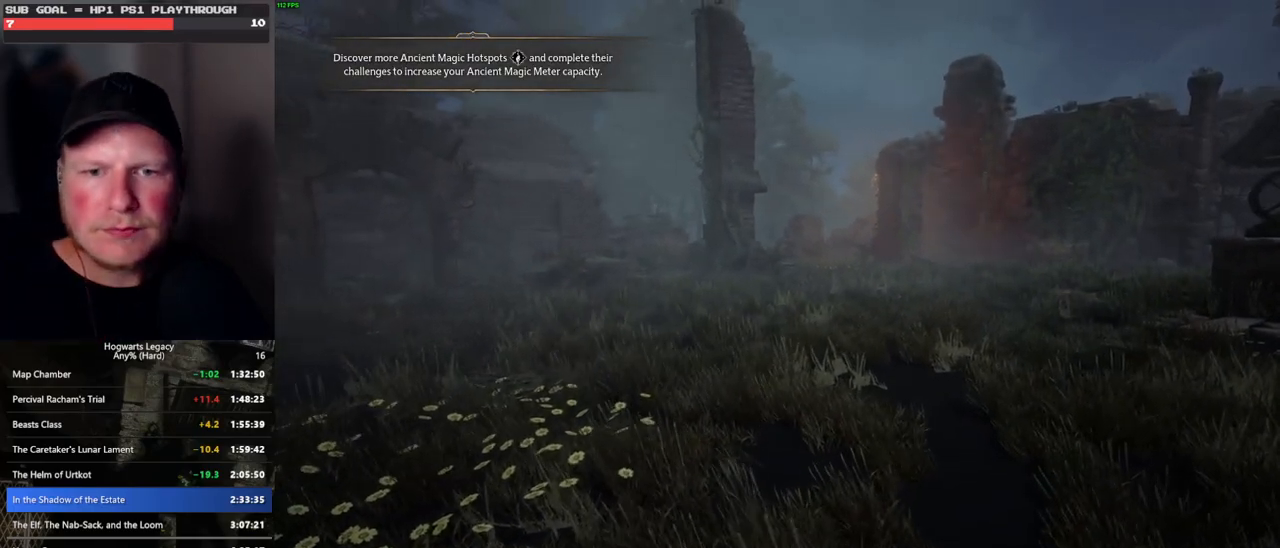
{"keys": [], "mouse": [], "events": []}
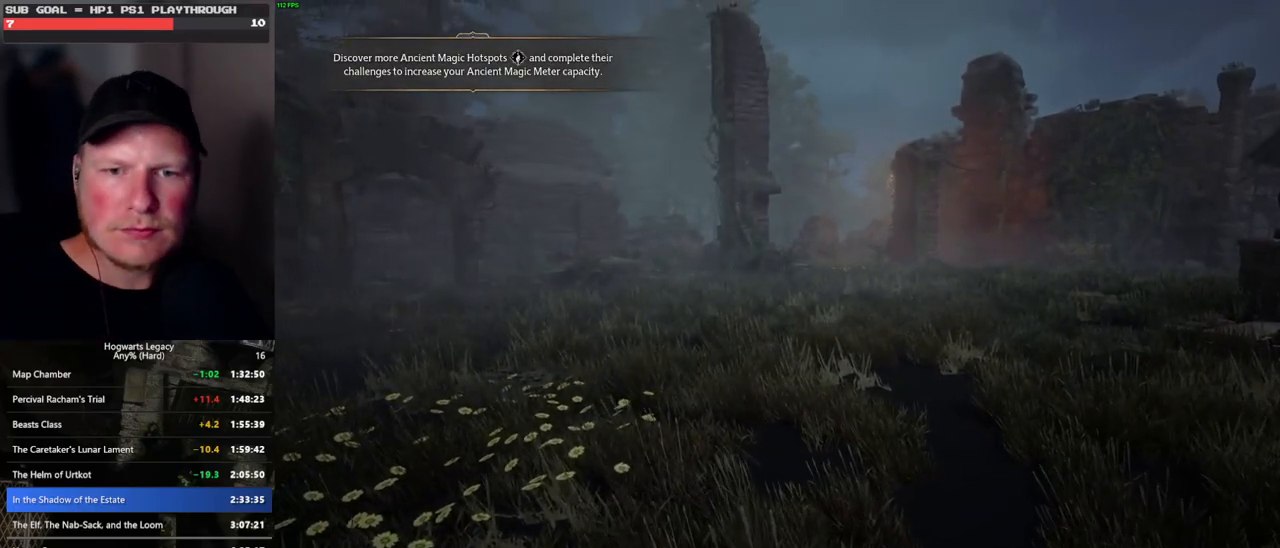
{"keys": [], "mouse": [], "events": []}
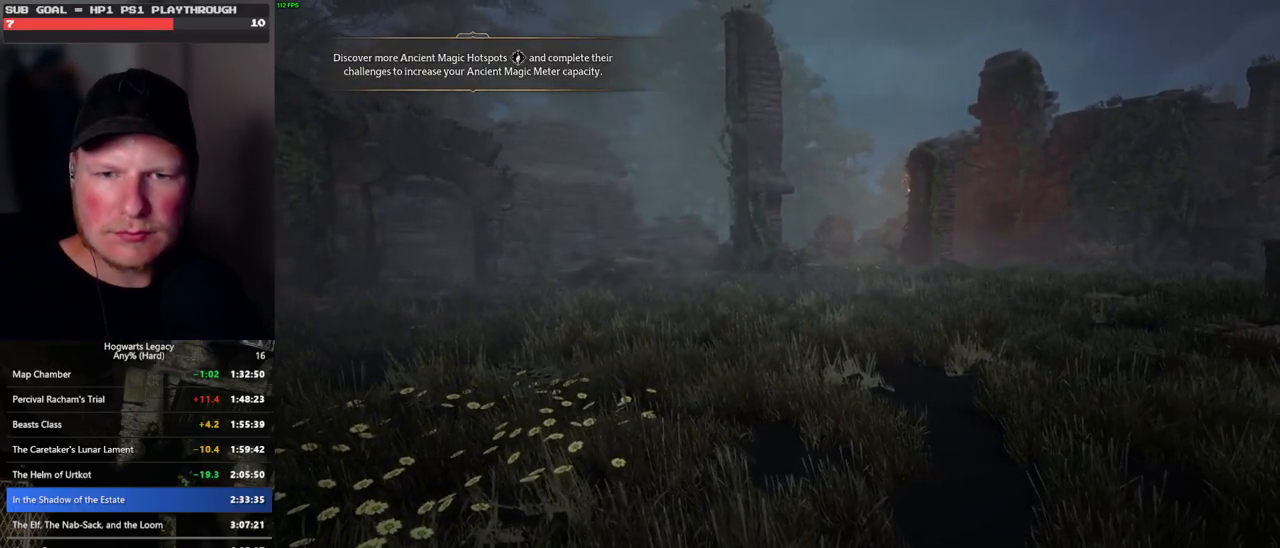
{"keys": [], "mouse": [], "events": []}
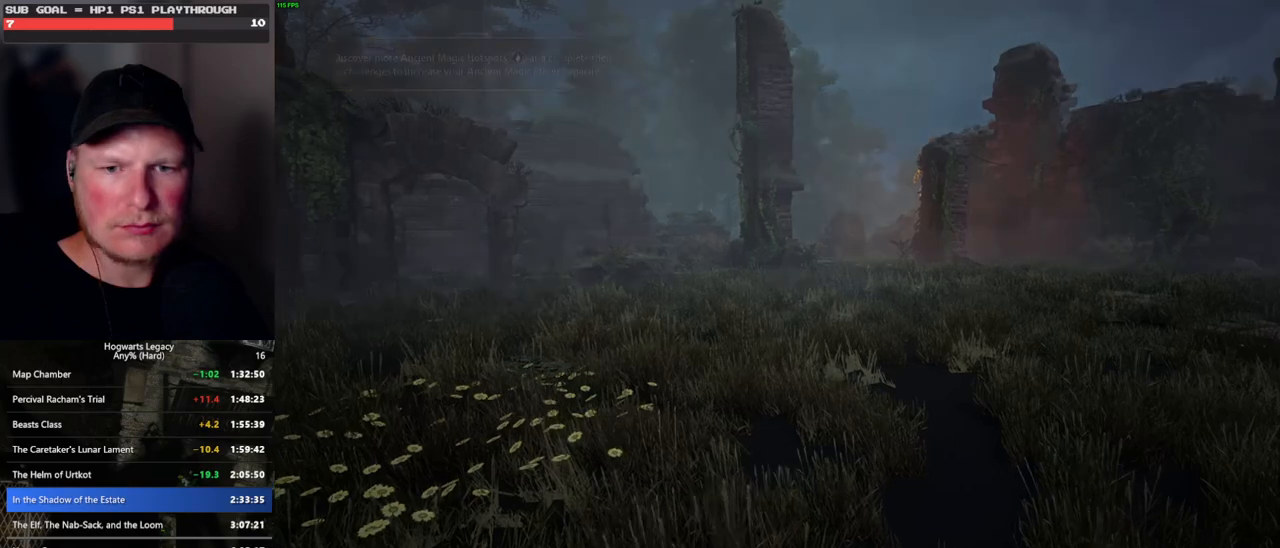
{"keys": [], "mouse": [], "events": []}
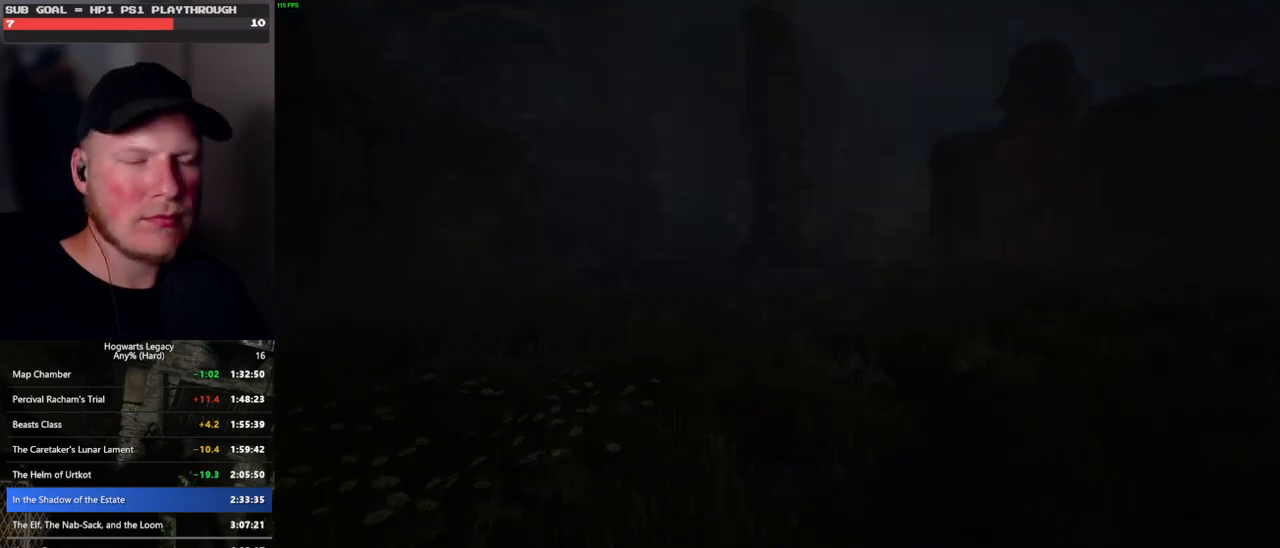
{"keys": [], "mouse": [], "events": []}
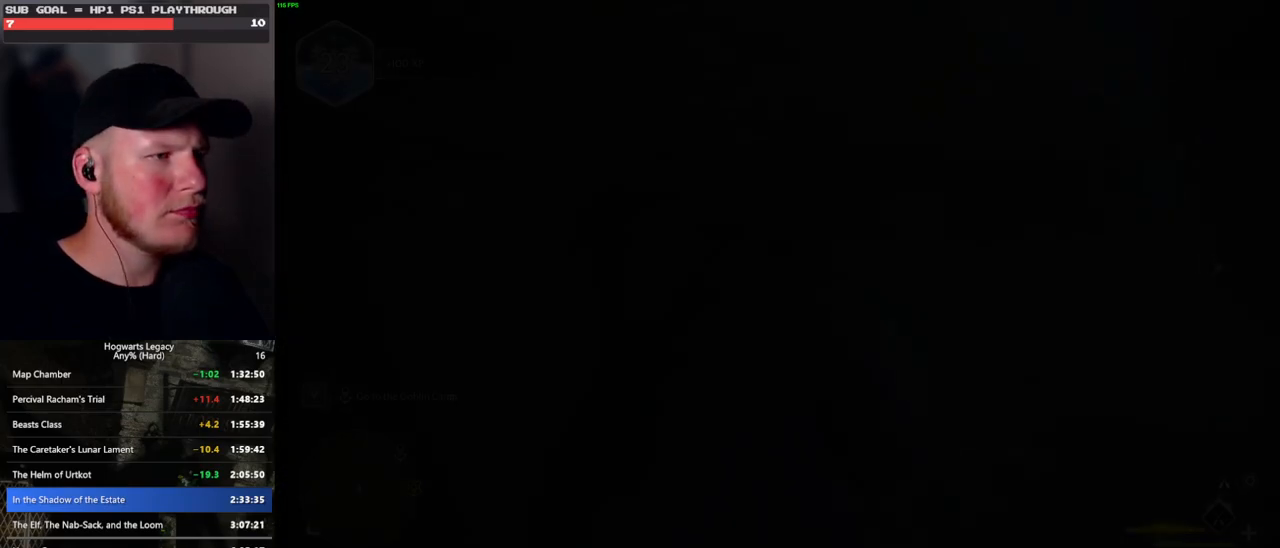
{"keys": ["w"], "mouse": [], "events": [[83, "w", "down"], [166, "d", "down"], [283, "d", "up"]]}
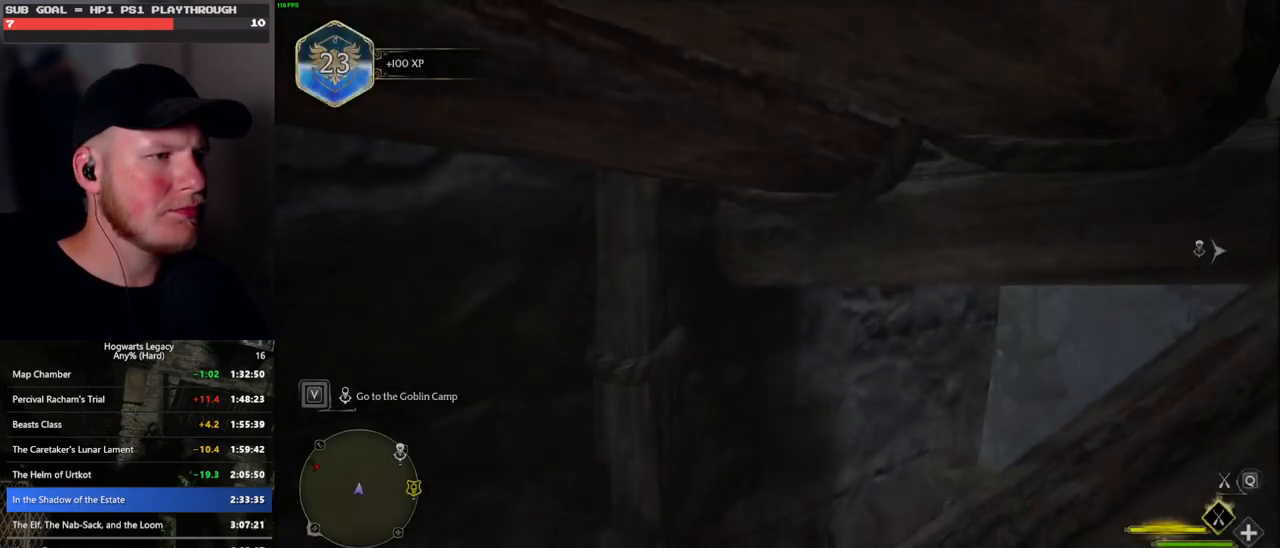
{"keys": ["d"], "mouse": [], "events": [[166, "d", "down"], [233, "space", "down"], [266, "w", "up"], [416, "space", "up"]]}
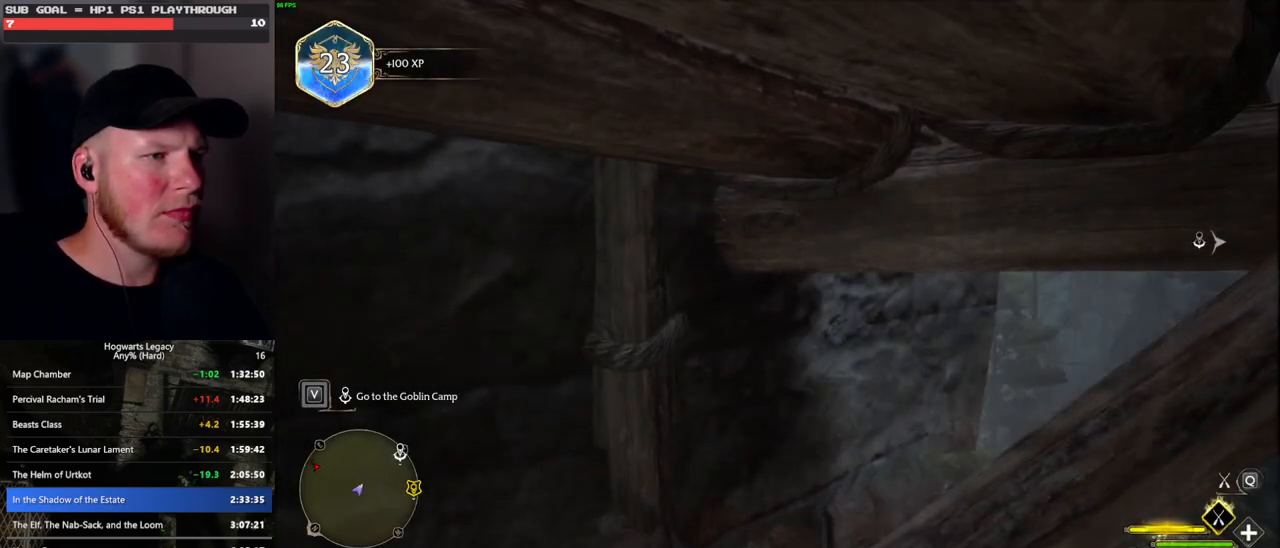
{"keys": ["ctrl_l", "d"], "mouse": [], "events": [[166, "ctrl_l", "down"]]}
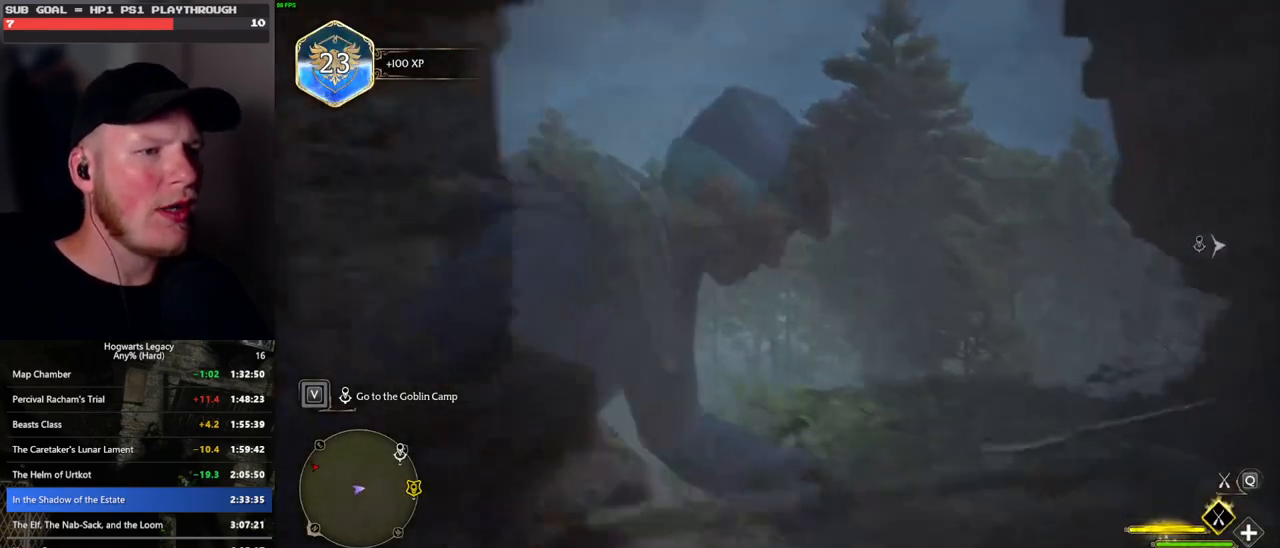
{"keys": ["a", "w"], "mouse": [], "events": [[33, "w", "down"], [83, "d", "up"], [133, "ctrl_l", "up"], [383, "a", "down"]]}
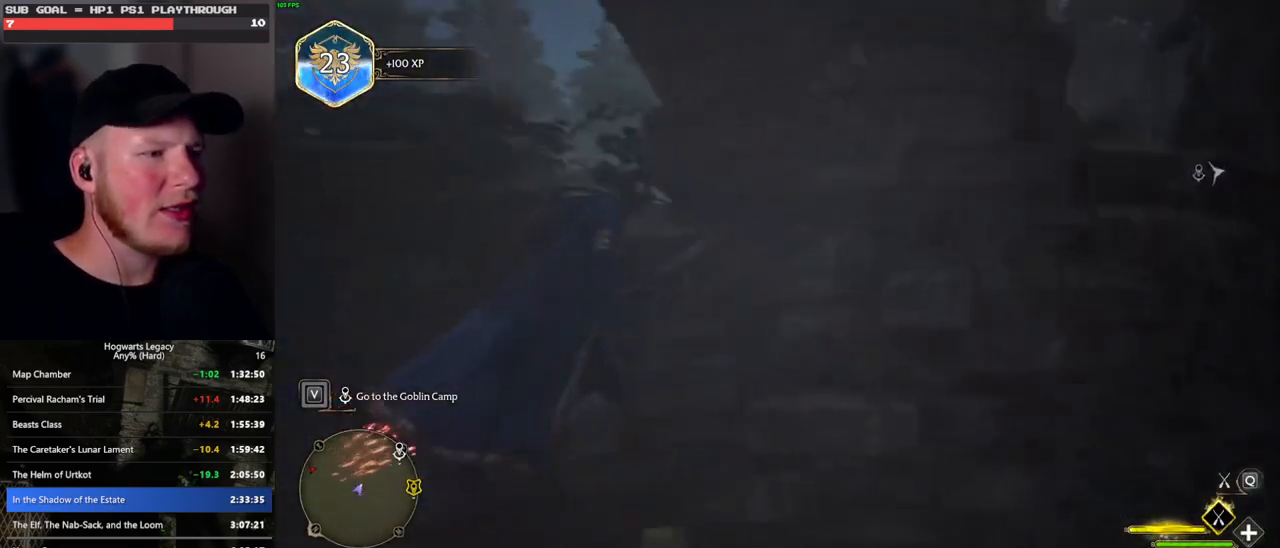
{"keys": ["space", "w"], "mouse": [], "events": [[216, "a", "up"], [266, "d", "down"], [283, "space", "down"], [366, "d", "up"]]}
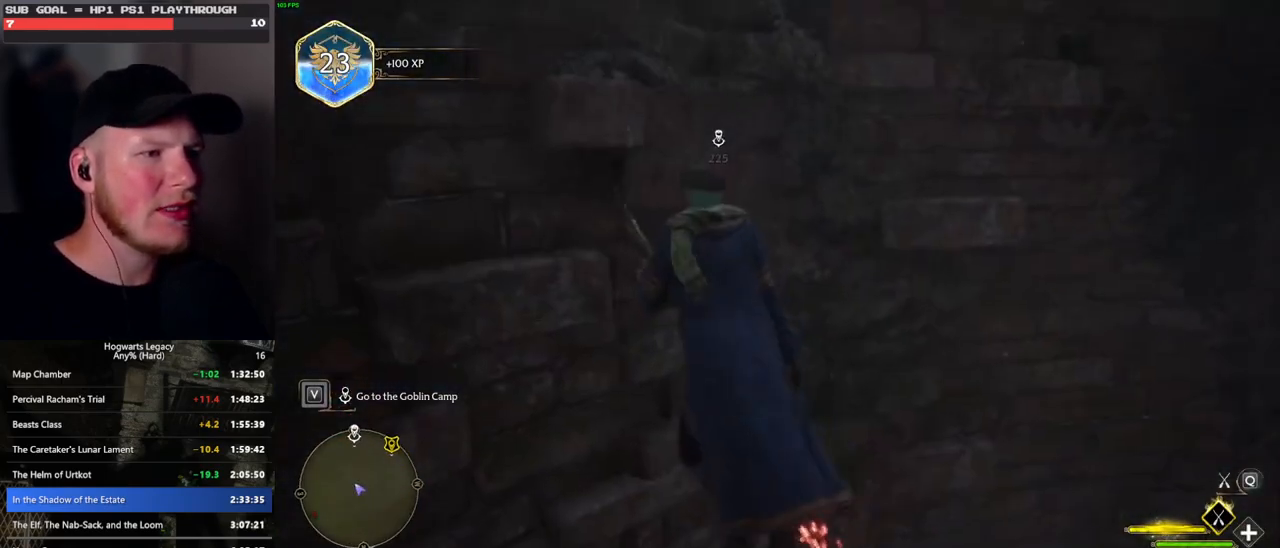
{"keys": ["d", "space", "w"], "mouse": [], "events": [[33, "d", "down"], [183, "w", "up"], [450, "w", "down"]]}
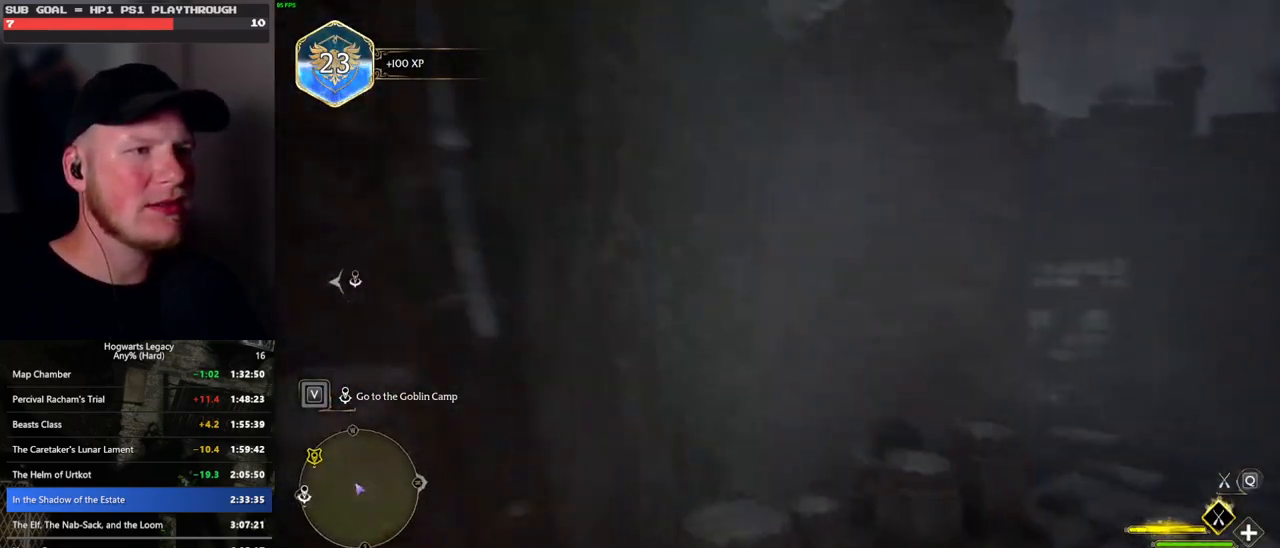
{"keys": ["space", "w"], "mouse": ["left"], "events": [[216, "d", "up"], [483, "mouse_left", "down"]]}